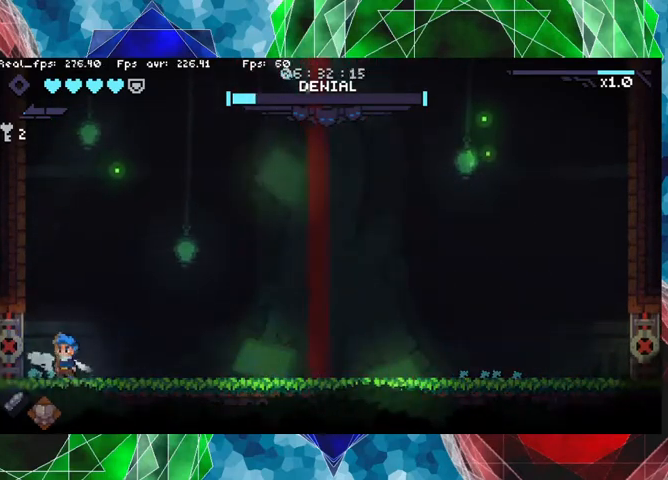
Gameplay with a controller (Nintendo layout); each line is a JSON object with the inputs held at the frame after it. "events" lists button and stick changes between this image and that frame as [ms after this image, input, new state], when the widget could be followed in between. Not read: L3 R3.
{"buttons": [], "left_stick": "center", "right_stick": "center", "events": [[66, "left_stick", "right"], [233, "left_stick", "up-right"], [433, "left_stick", "center"]]}
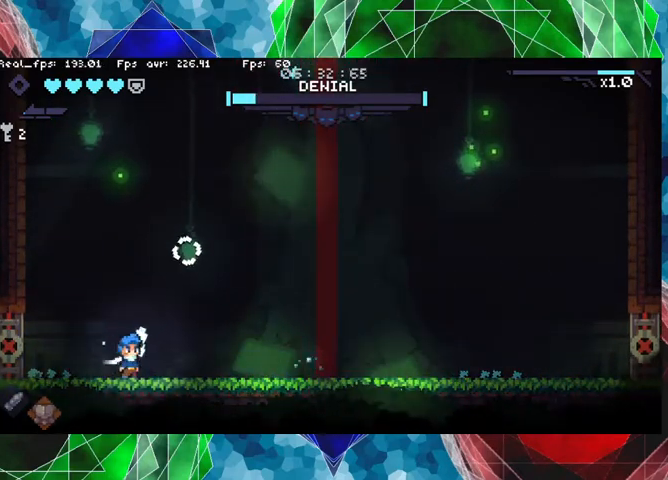
{"buttons": [], "left_stick": "center", "right_stick": "center", "events": [[333, "left_stick", "right"], [400, "Y", "down"], [433, "Y", "up"], [466, "left_stick", "center"]]}
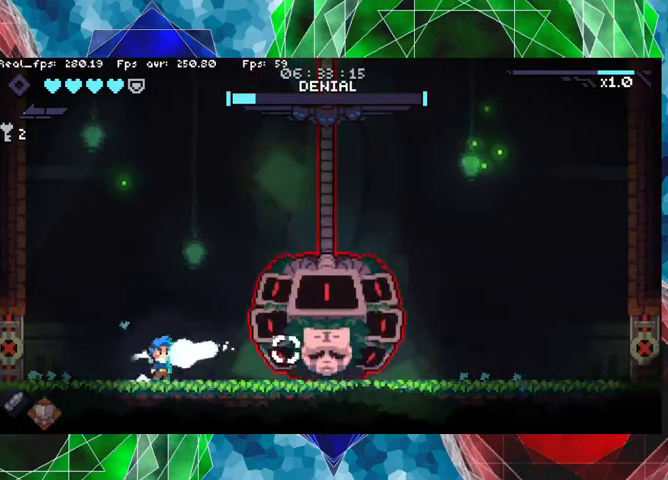
{"buttons": [], "left_stick": "center", "right_stick": "center", "events": [[33, "Y", "down"], [133, "Y", "up"], [200, "Y", "down"], [266, "Y", "up"], [333, "Y", "down"], [466, "Y", "up"]]}
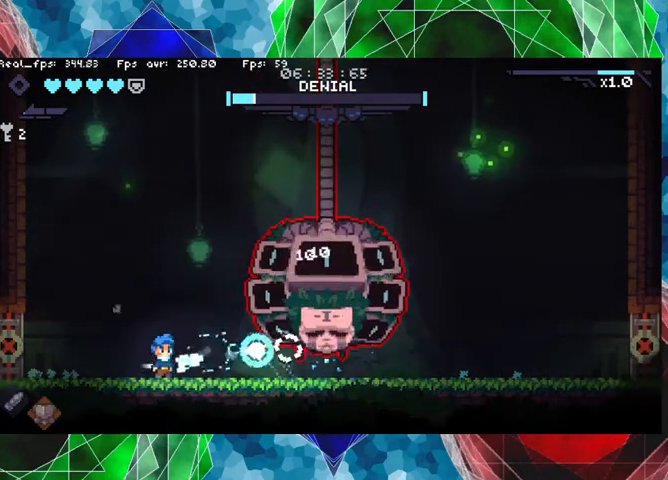
{"buttons": [], "left_stick": "center", "right_stick": "center", "events": [[33, "Y", "down"], [100, "Y", "up"], [166, "Y", "down"], [266, "Y", "up"], [366, "Y", "down"], [433, "Y", "up"]]}
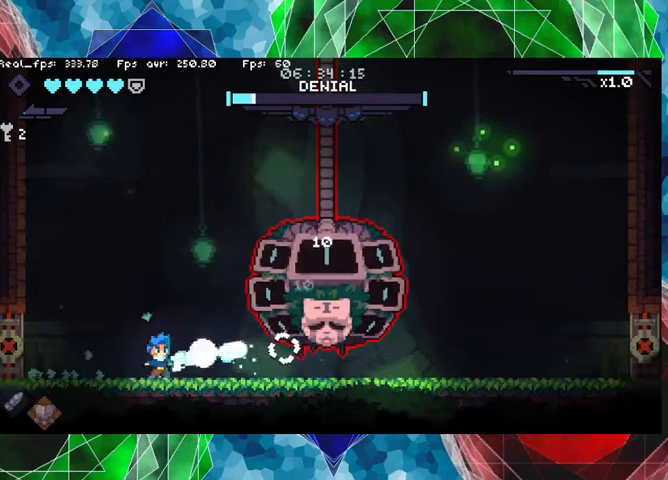
{"buttons": ["Y"], "left_stick": "center", "right_stick": "center", "events": [[33, "Y", "down"], [133, "Y", "up"], [200, "Y", "down"], [266, "Y", "up"], [366, "Y", "down"], [433, "Y", "up"], [500, "Y", "down"]]}
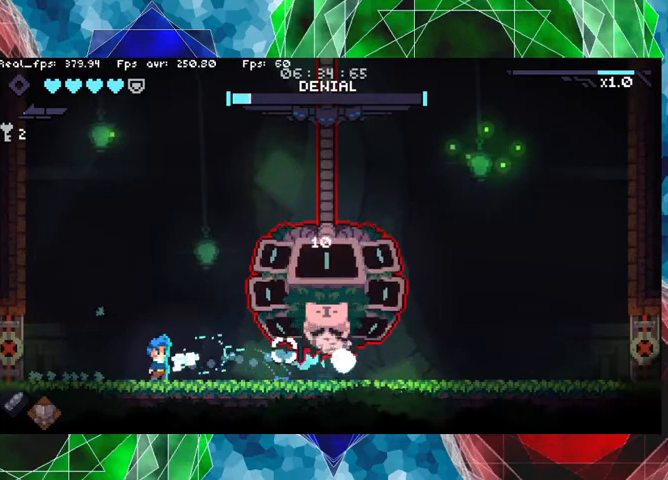
{"buttons": [], "left_stick": "center", "right_stick": "center", "events": [[100, "Y", "up"], [166, "Y", "down"], [200, "Y", "up"], [300, "Y", "down"], [366, "Y", "up"]]}
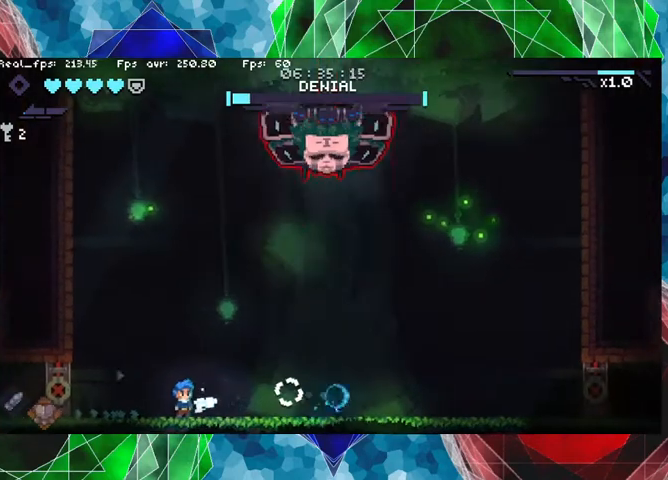
{"buttons": [], "left_stick": "right", "right_stick": "center", "events": [[200, "left_stick", "left"], [433, "left_stick", "center"], [500, "left_stick", "right"]]}
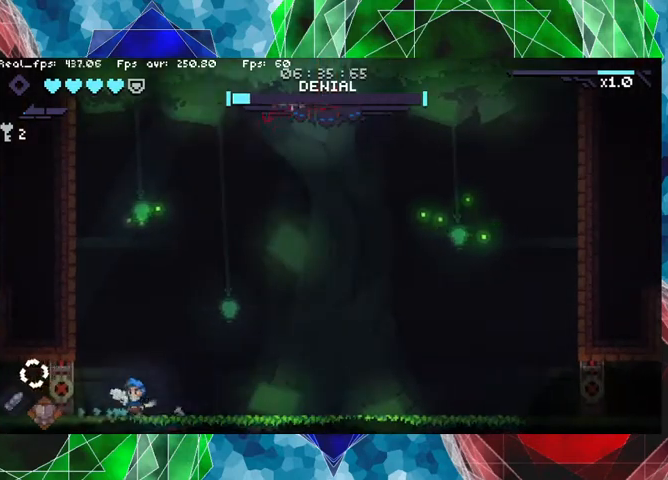
{"buttons": [], "left_stick": "up-right", "right_stick": "up", "events": [[166, "right_stick", "up"], [200, "left_stick", "center"], [366, "left_stick", "up-right"]]}
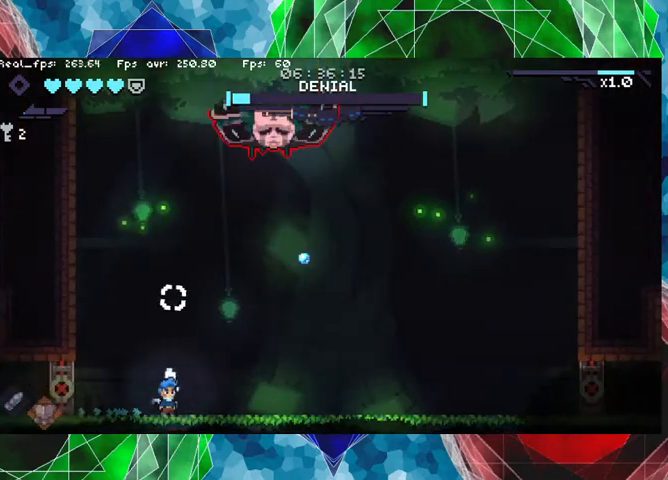
{"buttons": [], "left_stick": "up-left", "right_stick": "center", "events": [[66, "left_stick", "up"], [66, "right_stick", "center"], [166, "left_stick", "up-left"], [366, "left_stick", "up"], [500, "left_stick", "up-left"]]}
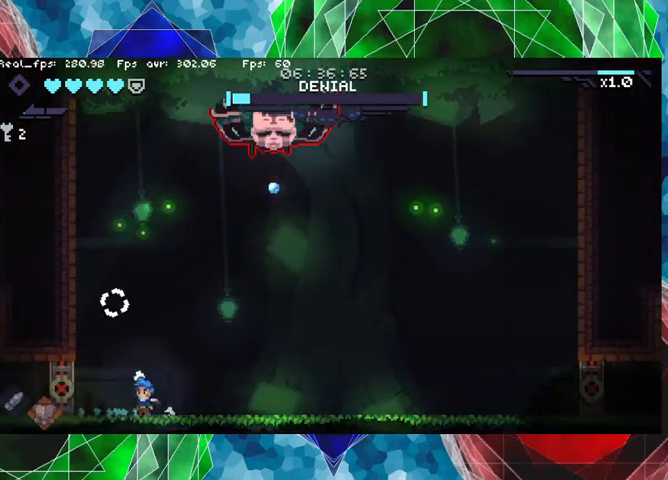
{"buttons": [], "left_stick": "center", "right_stick": "up-right", "events": [[233, "left_stick", "up-right"], [333, "right_stick", "right"], [400, "right_stick", "up-right"], [466, "left_stick", "center"]]}
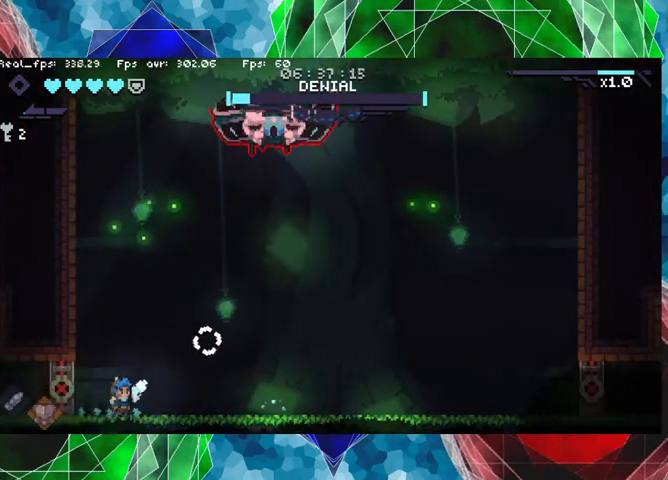
{"buttons": [], "left_stick": "center", "right_stick": "center", "events": [[400, "right_stick", "center"]]}
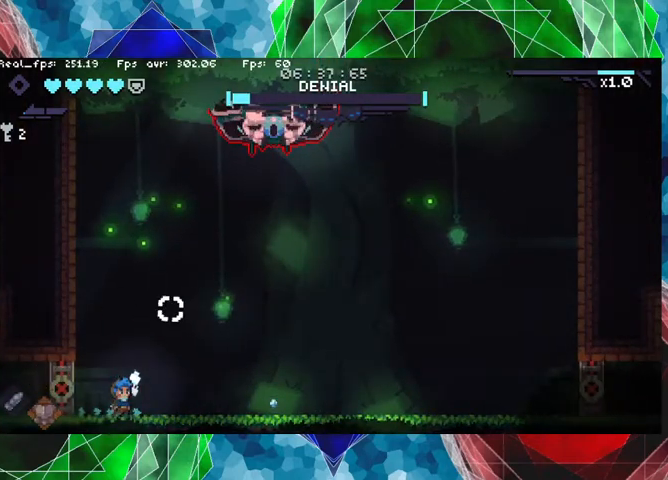
{"buttons": [], "left_stick": "center", "right_stick": "center", "events": [[33, "Y", "down"], [100, "Y", "up"], [200, "Y", "down"], [300, "Y", "up"], [366, "Y", "down"], [466, "Y", "up"]]}
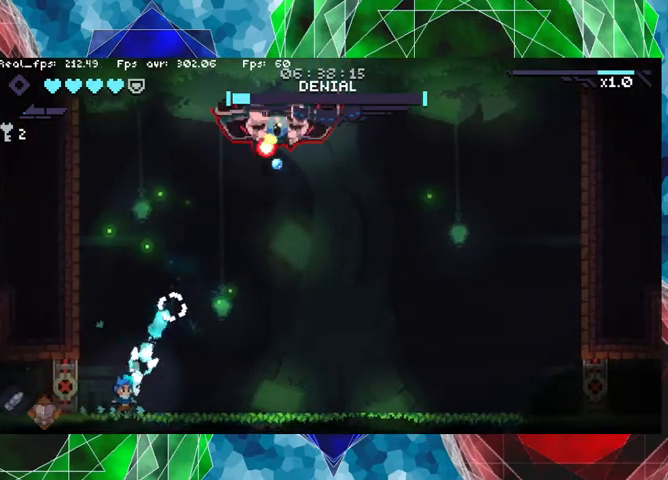
{"buttons": [], "left_stick": "center", "right_stick": "center", "events": [[33, "Y", "down"], [133, "Y", "up"], [233, "Y", "down"], [433, "Y", "up"]]}
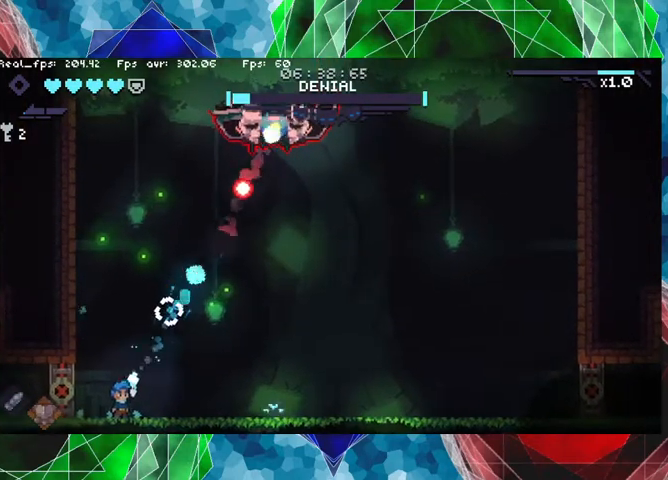
{"buttons": ["Y"], "left_stick": "up-right", "right_stick": "center", "events": [[33, "left_stick", "right"], [366, "left_stick", "up-right"], [466, "Y", "down"]]}
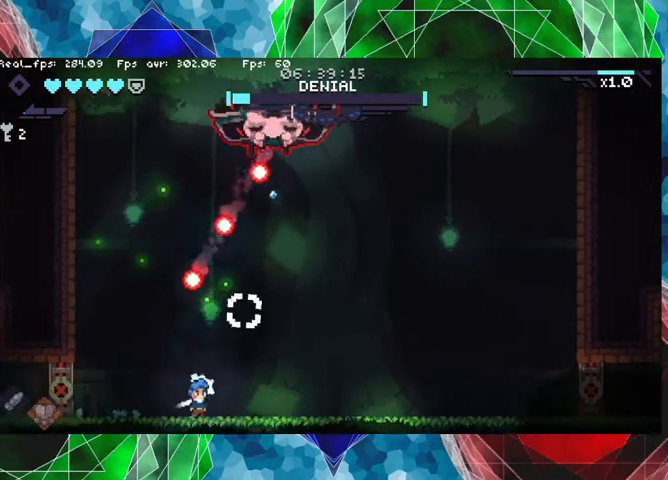
{"buttons": ["Y"], "left_stick": "up-right", "right_stick": "center", "events": [[100, "Y", "up"], [166, "Y", "down"], [266, "Y", "up"], [333, "Y", "down"], [466, "Y", "up"], [500, "Y", "down"]]}
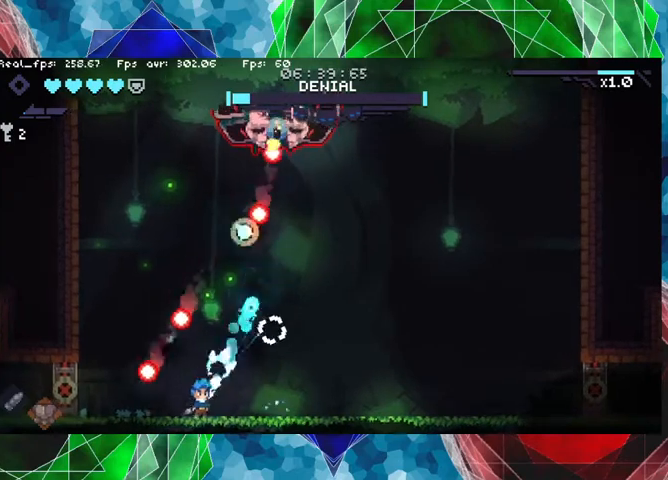
{"buttons": [], "left_stick": "up-right", "right_stick": "center", "events": [[66, "Y", "up"]]}
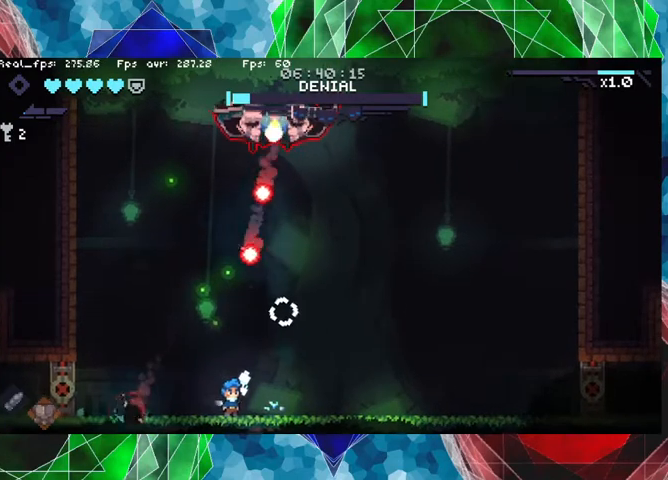
{"buttons": [], "left_stick": "up", "right_stick": "center", "events": [[133, "left_stick", "right"], [500, "left_stick", "up"]]}
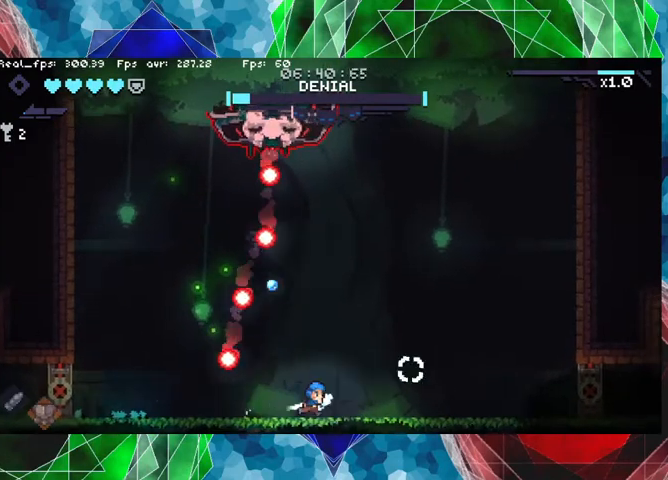
{"buttons": ["Y"], "left_stick": "up", "right_stick": "center", "events": [[166, "Y", "down"], [200, "Y", "up"], [300, "Y", "down"], [400, "Y", "up"], [466, "Y", "down"]]}
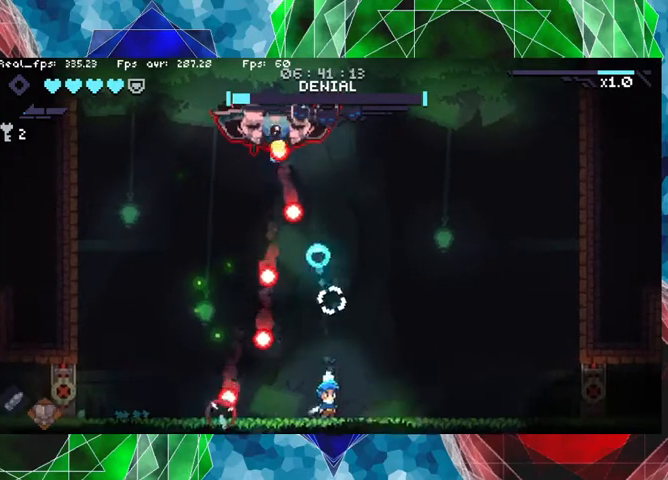
{"buttons": ["Y"], "left_stick": "up", "right_stick": "center", "events": [[33, "Y", "up"], [133, "Y", "down"], [200, "Y", "up"], [266, "Y", "down"], [366, "Y", "up"], [433, "Y", "down"]]}
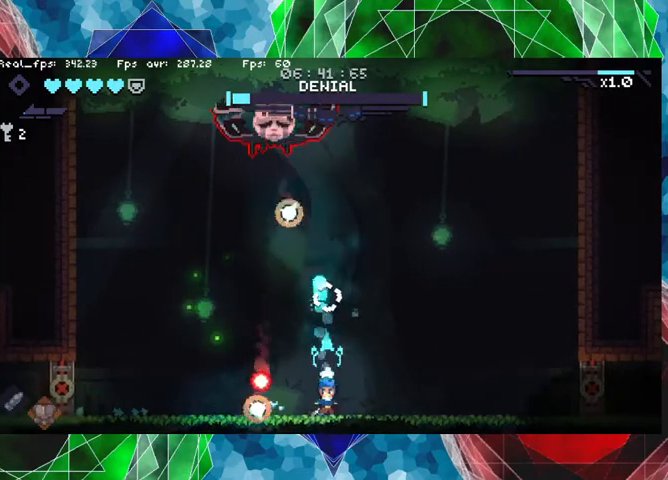
{"buttons": [], "left_stick": "up", "right_stick": "center", "events": [[33, "Y", "up"], [133, "Y", "down"], [200, "Y", "up"], [300, "Y", "down"], [366, "Y", "up"], [366, "left_stick", "up-left"], [500, "left_stick", "up"]]}
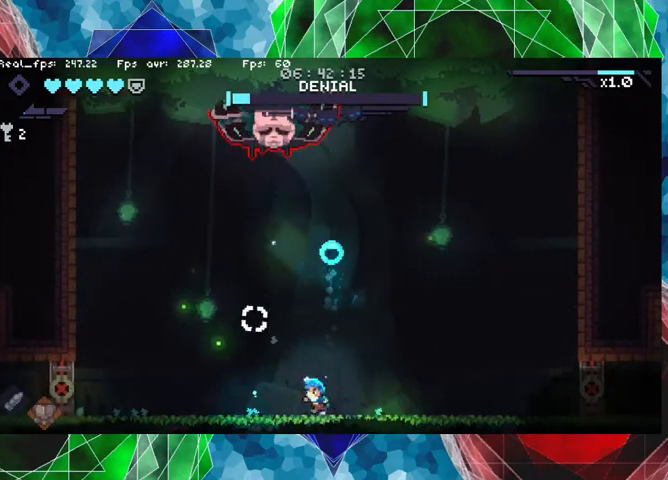
{"buttons": [], "left_stick": "right", "right_stick": "center", "events": [[33, "left_stick", "up-right"], [233, "left_stick", "right"]]}
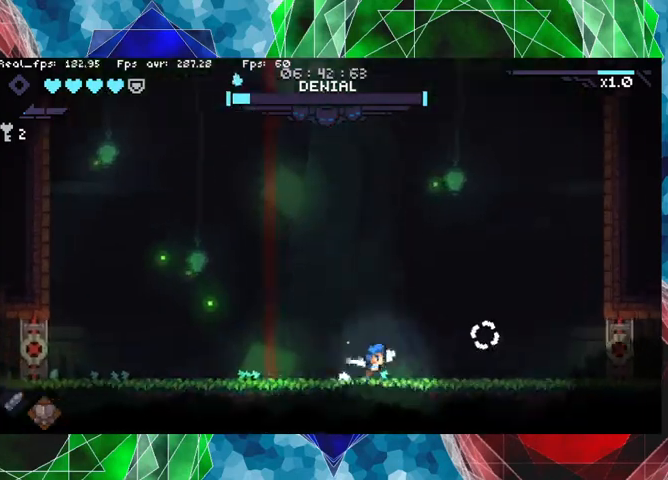
{"buttons": [], "left_stick": "right", "right_stick": "center", "events": []}
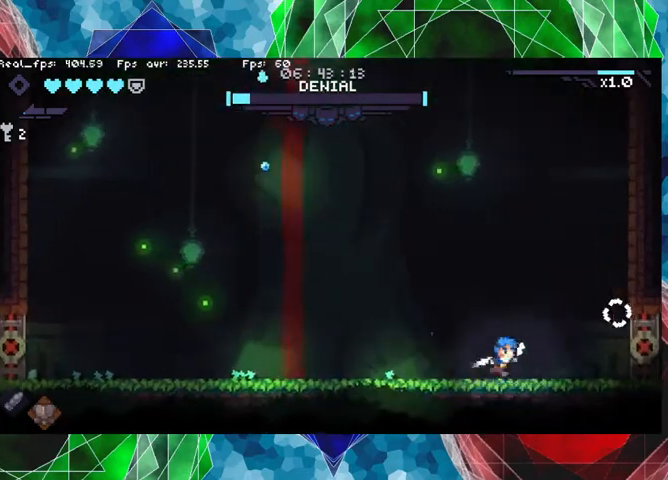
{"buttons": [], "left_stick": "center", "right_stick": "center", "events": [[166, "left_stick", "center"]]}
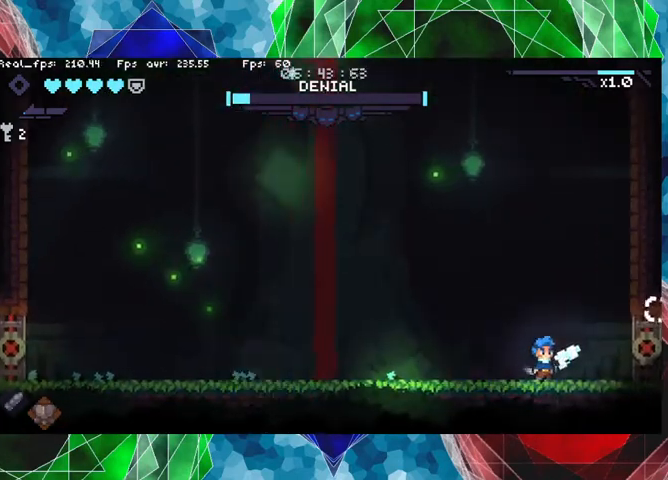
{"buttons": [], "left_stick": "center", "right_stick": "center", "events": [[200, "left_stick", "left"], [266, "left_stick", "center"], [433, "Y", "down"], [500, "Y", "up"]]}
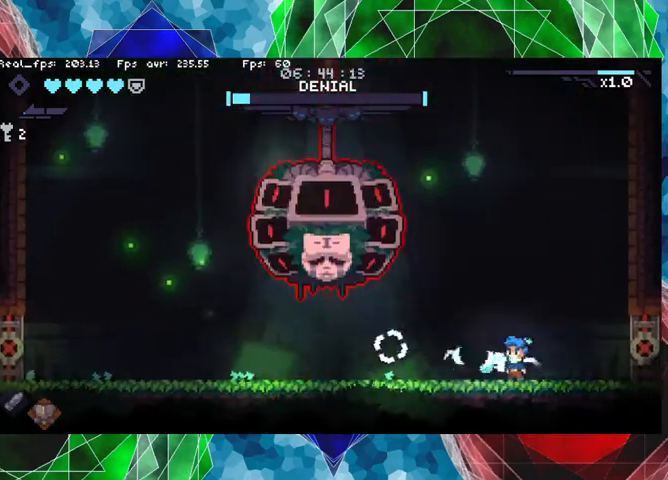
{"buttons": [], "left_stick": "center", "right_stick": "center", "events": [[66, "Y", "down"], [166, "Y", "up"], [266, "Y", "down"], [333, "Y", "up"], [366, "left_stick", "up"], [400, "Y", "down"], [466, "Y", "up"], [500, "left_stick", "center"]]}
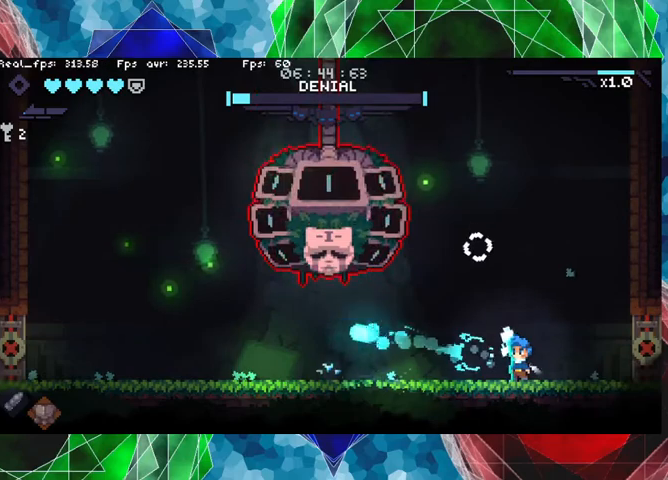
{"buttons": [], "left_stick": "up-left", "right_stick": "center", "events": [[33, "Y", "down"], [133, "Y", "up"], [200, "Y", "down"], [333, "Y", "up"], [400, "Y", "down"], [433, "left_stick", "left"], [500, "Y", "up"], [500, "left_stick", "up-left"]]}
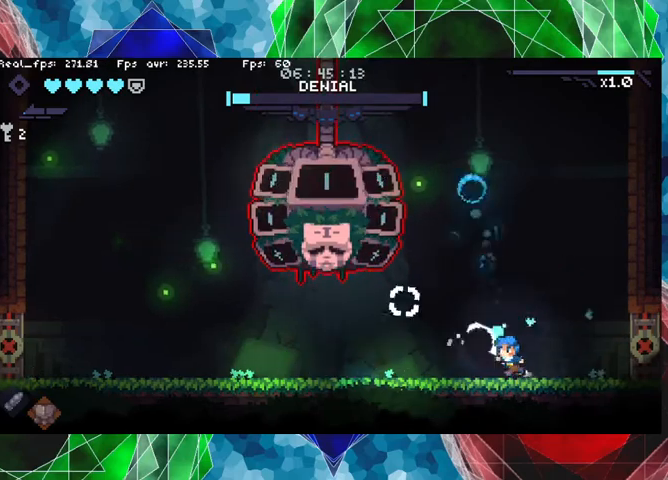
{"buttons": [], "left_stick": "center", "right_stick": "center", "events": [[33, "Y", "down"], [133, "Y", "up"], [200, "Y", "down"], [300, "Y", "up"], [366, "Y", "down"], [366, "left_stick", "center"], [433, "Y", "up"]]}
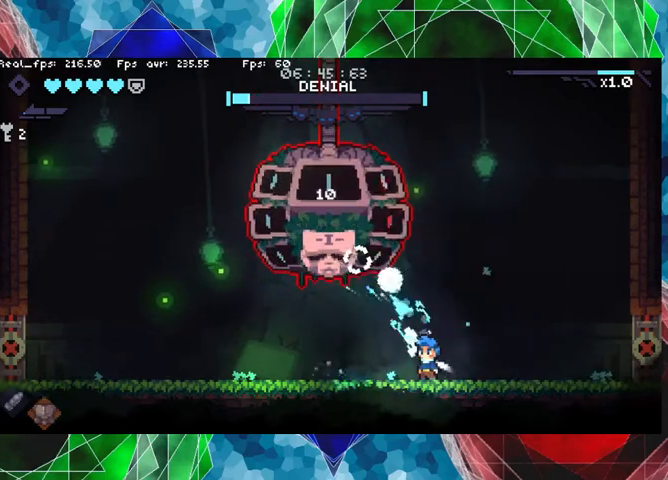
{"buttons": [], "left_stick": "center", "right_stick": "center", "events": [[33, "Y", "down"], [133, "Y", "up"], [200, "Y", "down"], [266, "Y", "up"], [366, "Y", "down"], [433, "Y", "up"]]}
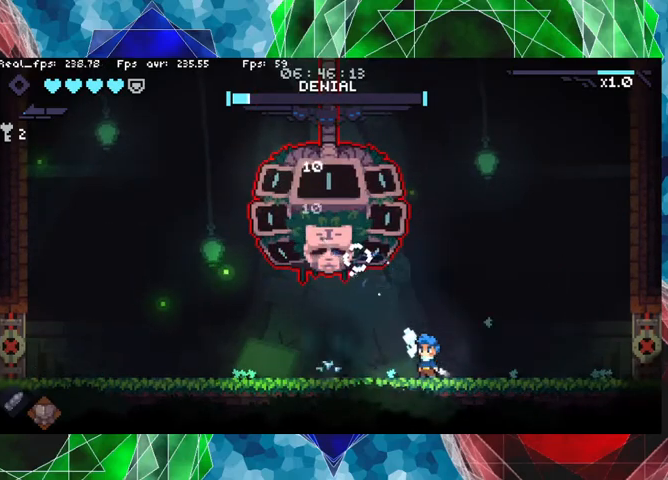
{"buttons": ["Y"], "left_stick": "center", "right_stick": "center", "events": [[33, "Y", "down"], [100, "Y", "up"], [166, "Y", "down"], [266, "Y", "up"], [333, "Y", "down"], [400, "Y", "up"], [500, "Y", "down"]]}
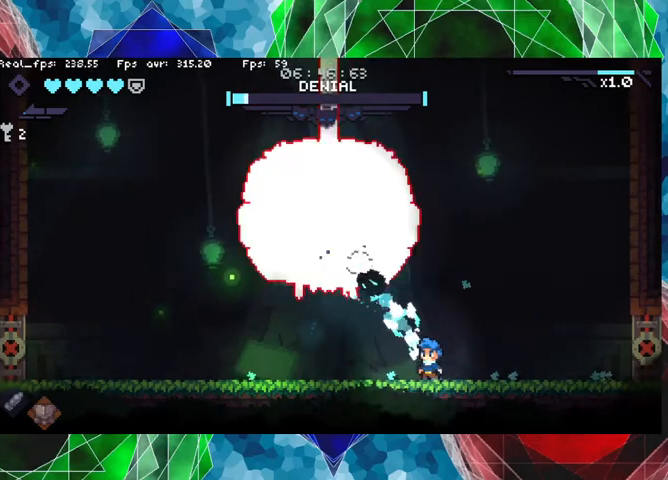
{"buttons": ["Y"], "left_stick": "center", "right_stick": "center", "events": [[66, "Y", "up"], [166, "Y", "down"], [233, "Y", "up"], [333, "Y", "down"], [400, "Y", "up"], [500, "Y", "down"]]}